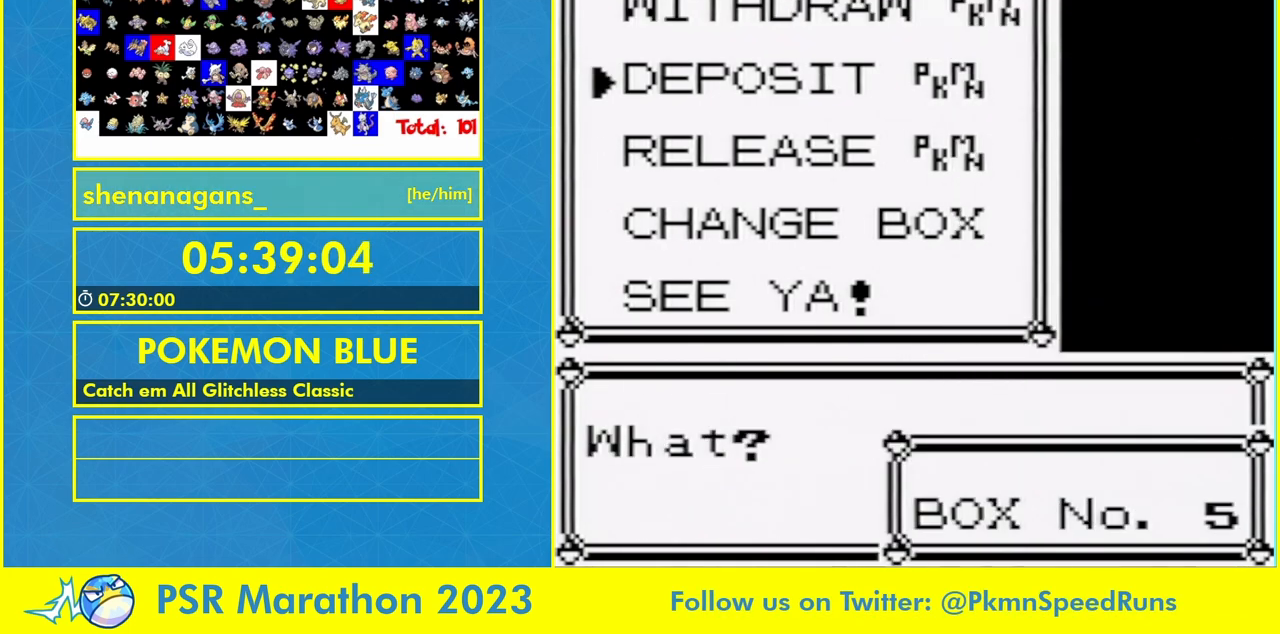
Gameplay with a controller (Nintendo layout); each line is a JSON object with the inputs held at the frame after it (dt_ms = milliseconds from this image to that frame). "events" lists button and stick changes between this image and that frame as [ms after this image, input, new state], when the widget could be followed in between. Not read: L1 L3 R3 START.
{"dt_ms": 500, "buttons": [], "events": [[33, "DPAD_UP", "down"], [133, "DPAD_UP", "up"], [267, "A", "down"], [367, "A", "up"]]}
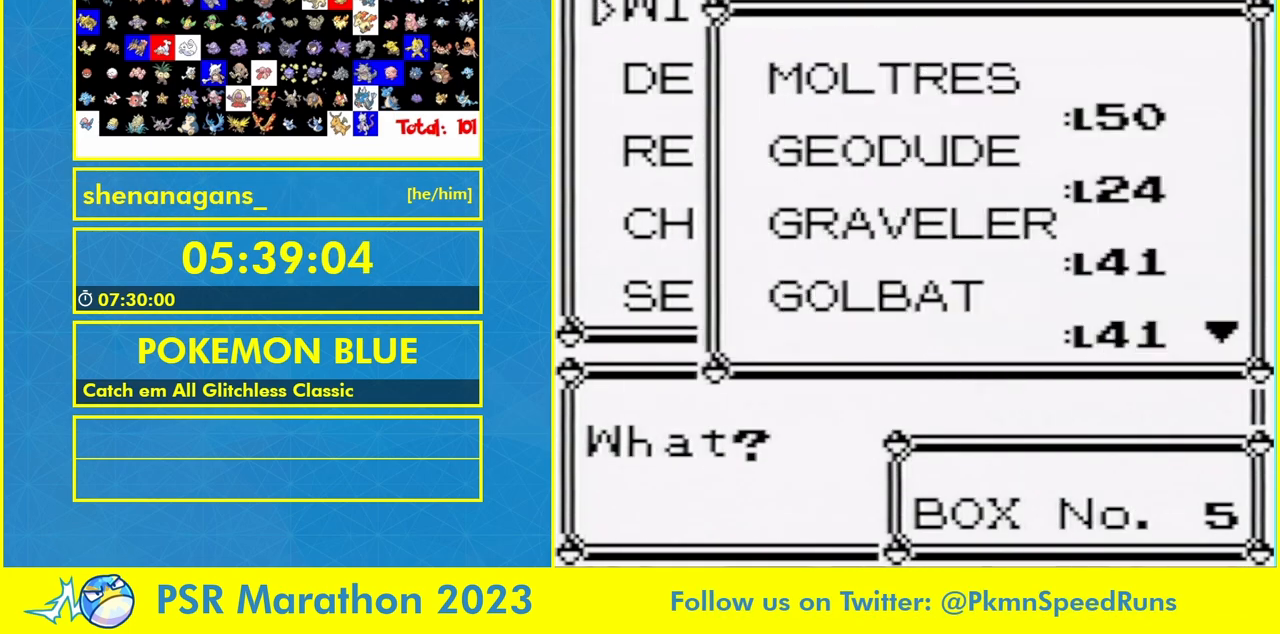
{"dt_ms": 500, "buttons": ["A"], "events": [[500, "A", "down"]]}
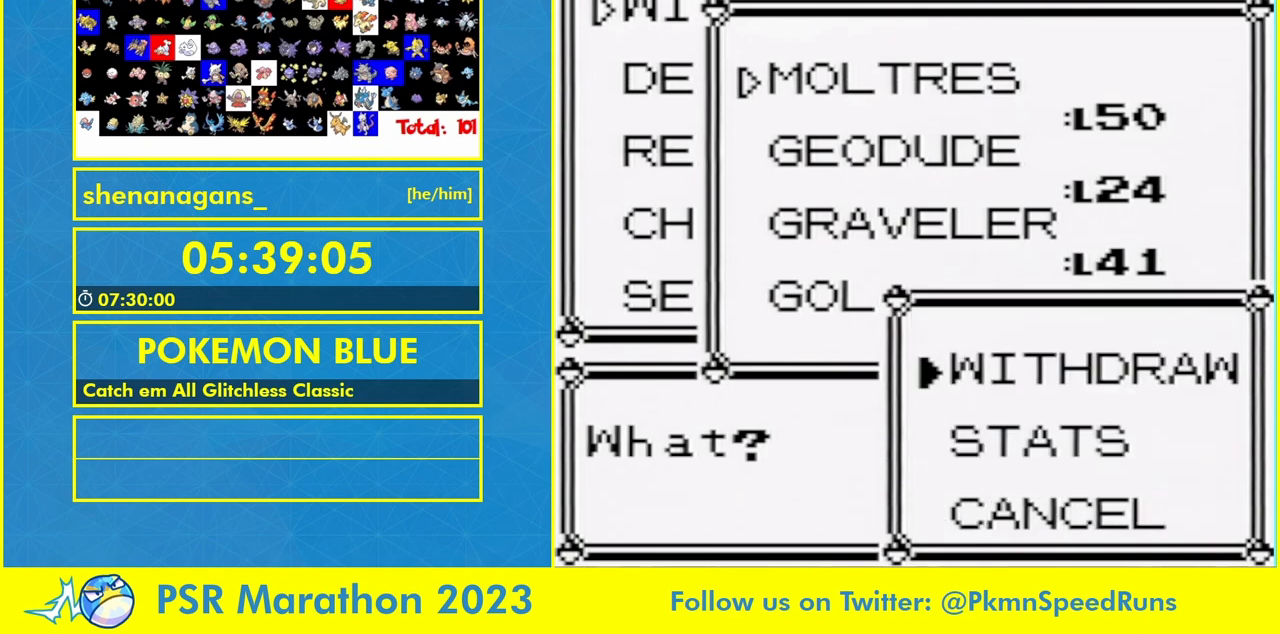
{"dt_ms": 500, "buttons": [], "events": [[67, "A", "up"]]}
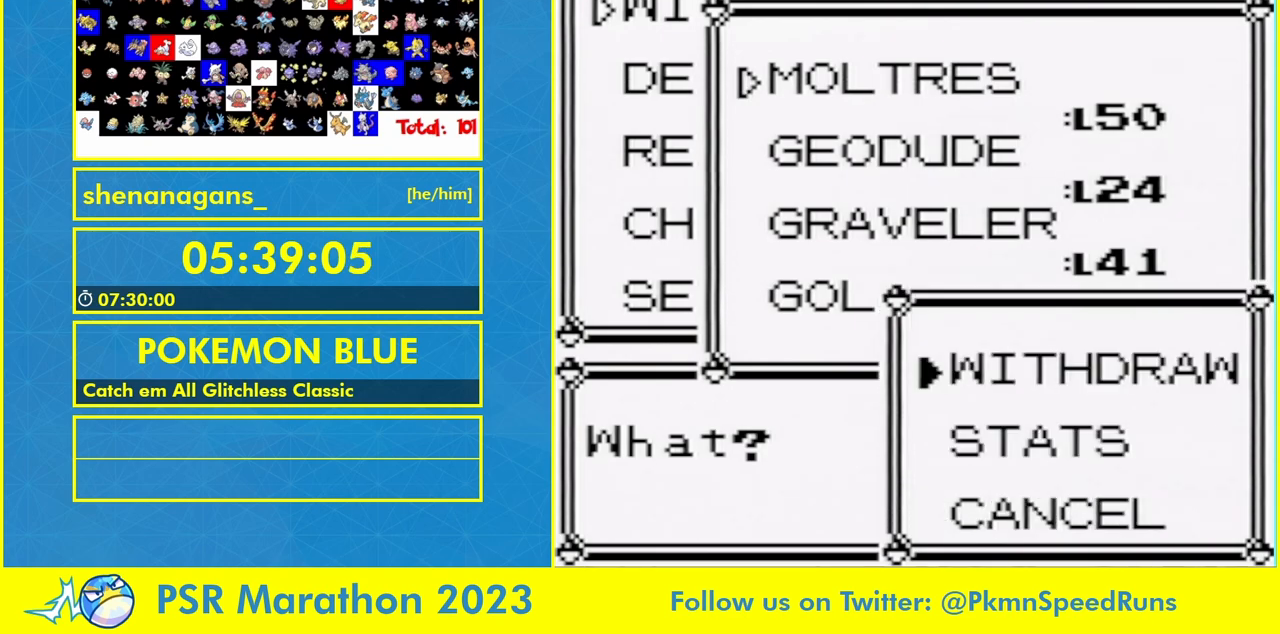
{"dt_ms": 1000, "buttons": ["A"], "events": [[33, "A", "down"], [100, "A", "up"], [200, "A", "down"], [267, "A", "up"], [833, "A", "down"], [900, "A", "up"], [1000, "A", "down"]]}
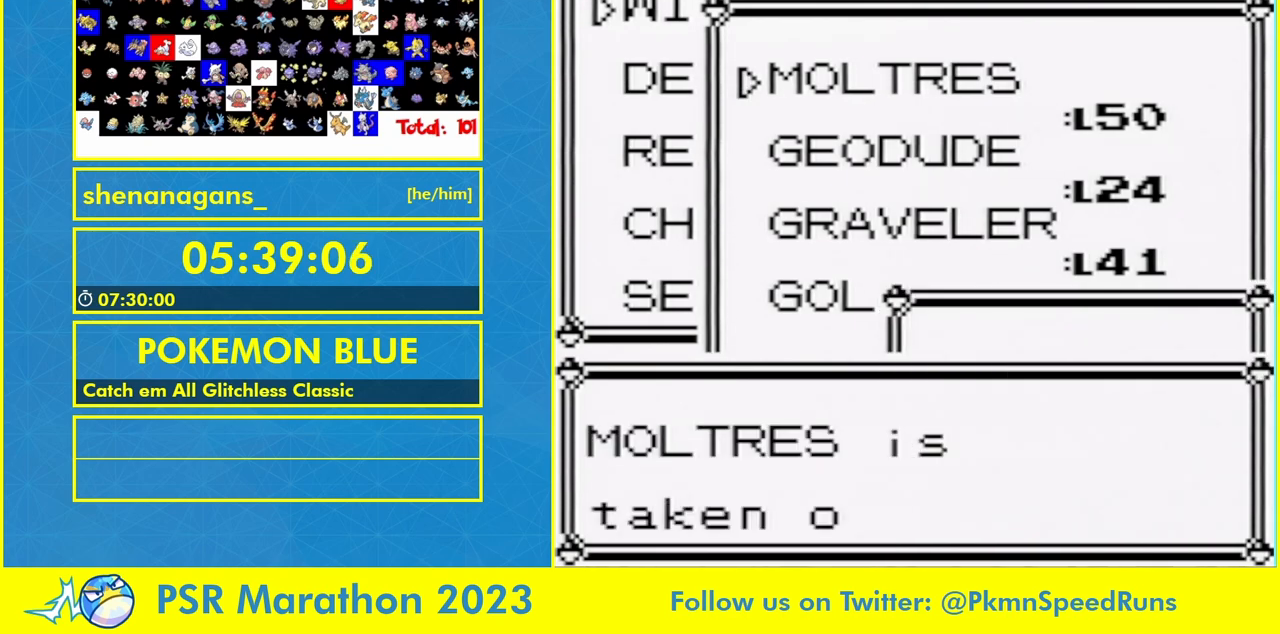
{"dt_ms": 500, "buttons": [], "events": [[100, "A", "up"], [167, "A", "down"], [267, "A", "up"]]}
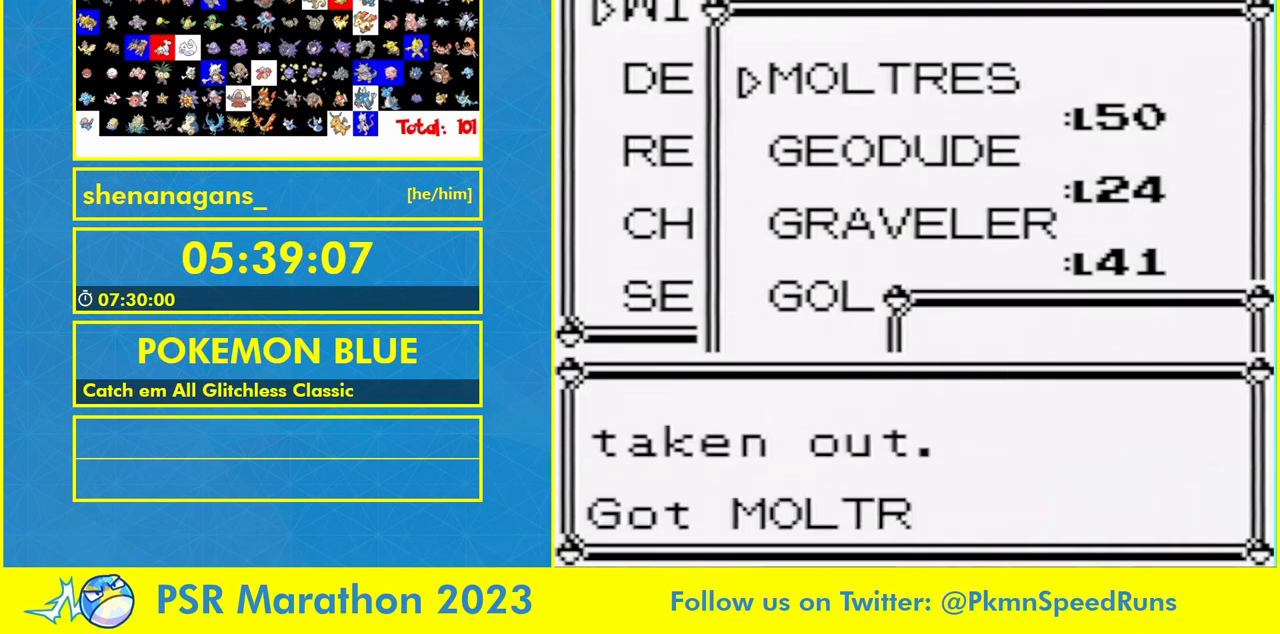
{"dt_ms": 500, "buttons": [], "events": [[133, "A", "down"], [200, "A", "up"]]}
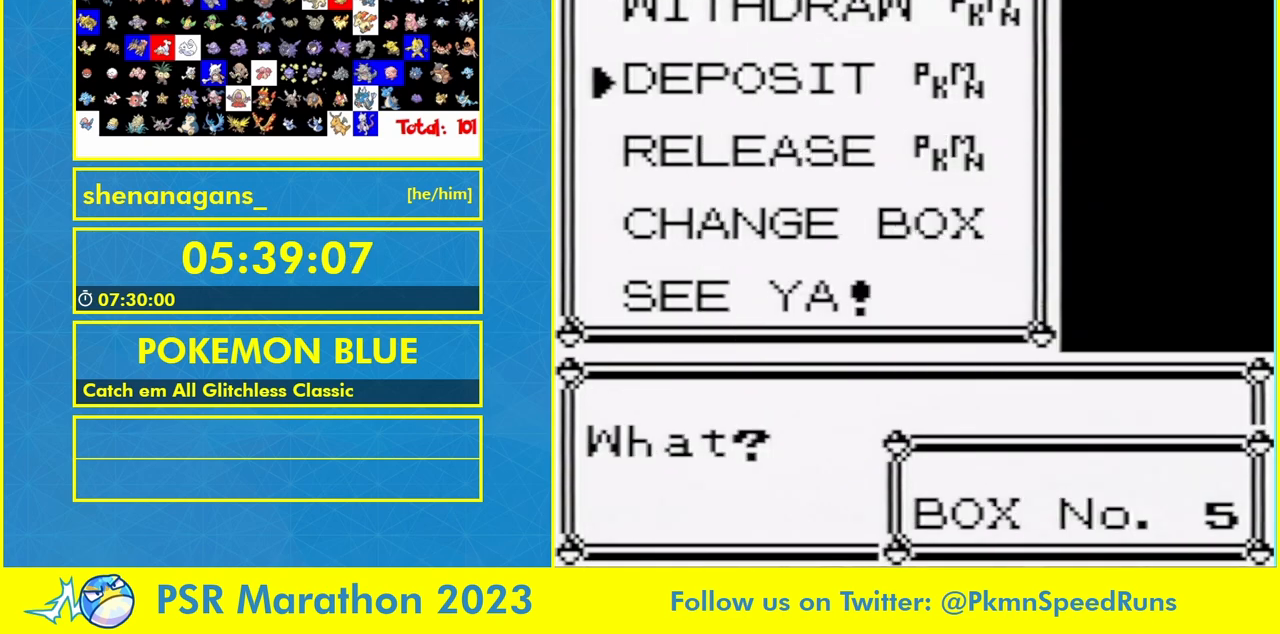
{"dt_ms": 500, "buttons": [], "events": [[400, "A", "down"], [500, "A", "up"]]}
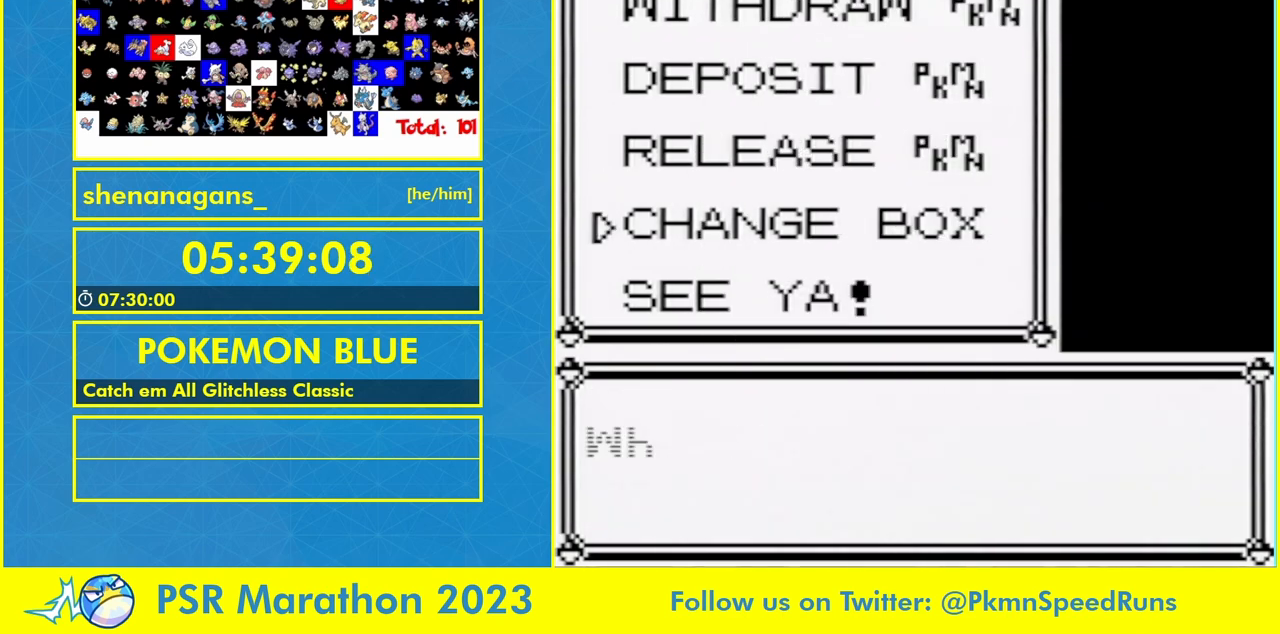
{"dt_ms": 500, "buttons": [], "events": [[100, "A", "down"], [167, "A", "up"], [400, "A", "down"], [467, "A", "up"]]}
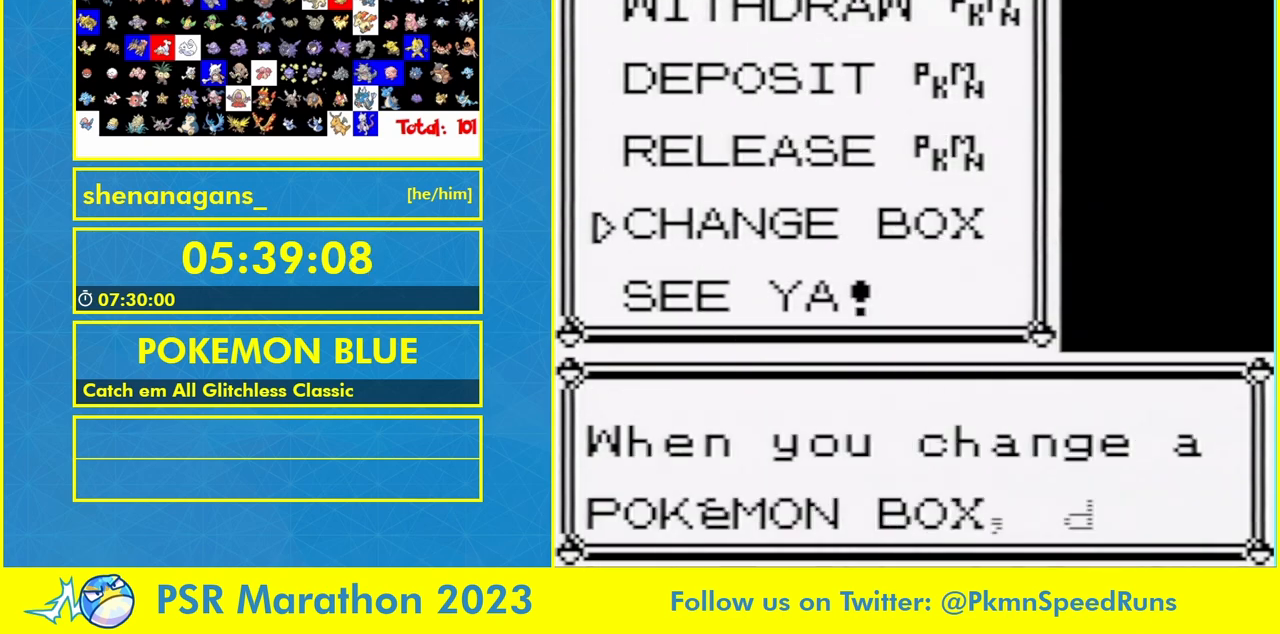
{"dt_ms": 500, "buttons": [], "events": [[67, "A", "down"], [133, "A", "up"], [233, "A", "down"], [300, "A", "up"], [400, "A", "down"], [467, "A", "up"]]}
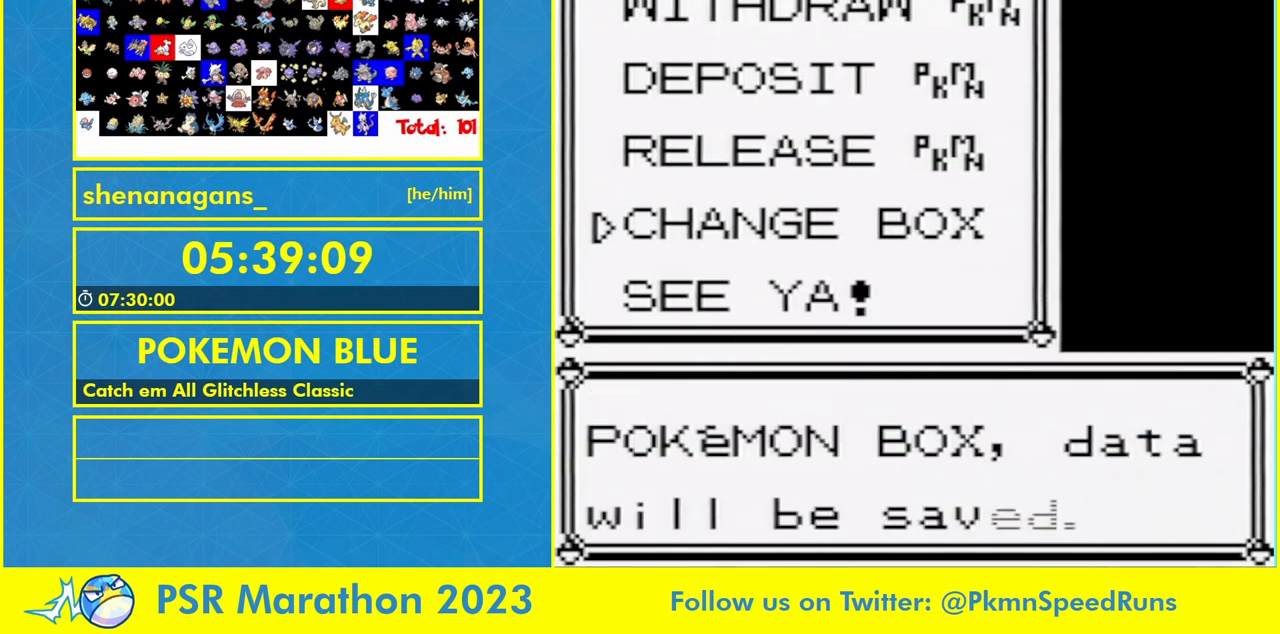
{"dt_ms": 500, "buttons": [], "events": []}
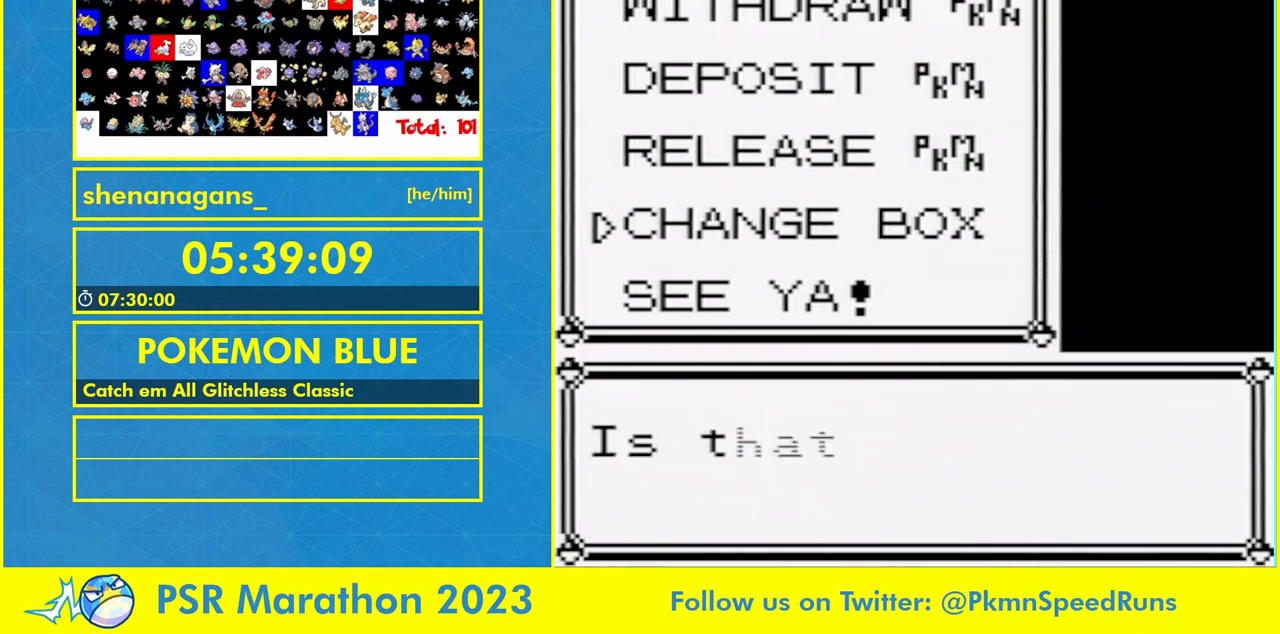
{"dt_ms": 500, "buttons": [], "events": [[367, "A", "down"], [433, "A", "up"]]}